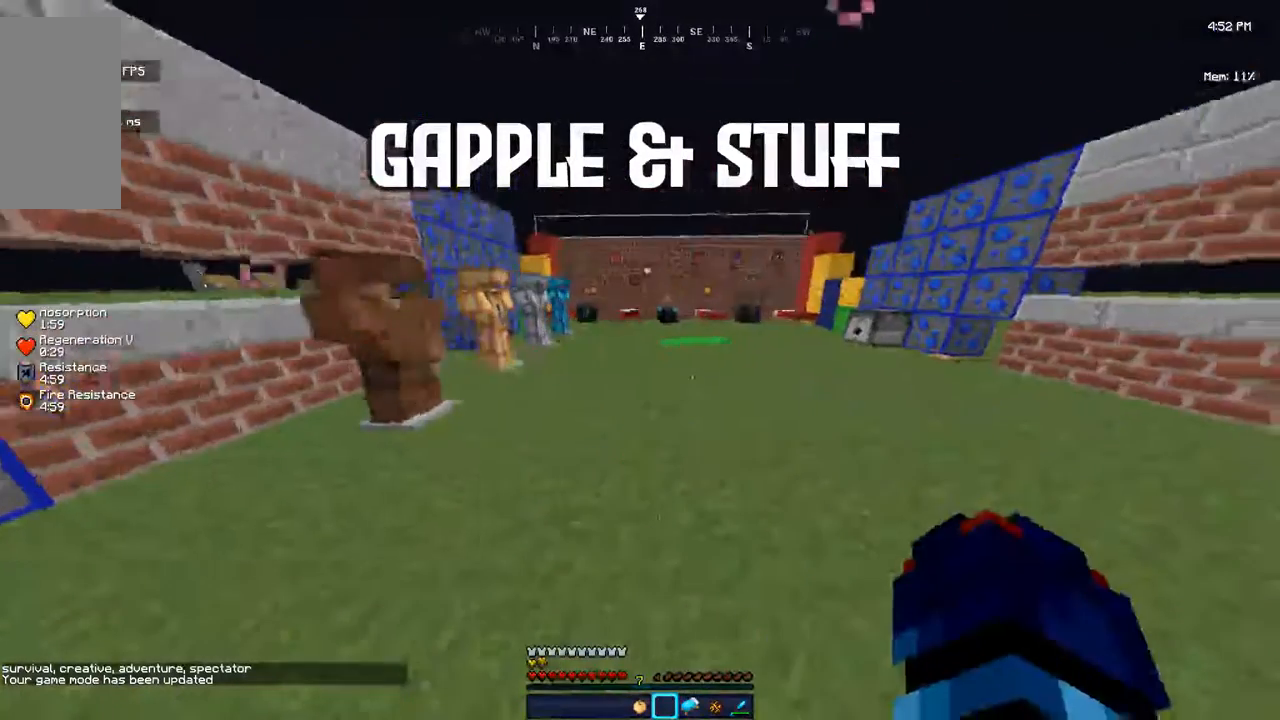
Gameplay with keyboard and mouse; each line is a JSON object with the keys and mouse buttons held at the frame after it. "events" lists presses ("down") and releases ("up") of "a", "d", "s", "space", "w", "mouse_left" and "mouse_right" between this image and that frame as [ms after this image, input, new state], when the widget could be followed in between. "mouse_left", "mouse_right" = the "left", "right" buttons of the "mouse" list. No other keys are recorded. Fast repeated clicks can show as one long hold. Mouse movement is not recorded.
{"keys": ["a"], "mouse": [], "events": [[67, "d", "up"], [367, "a", "down"]]}
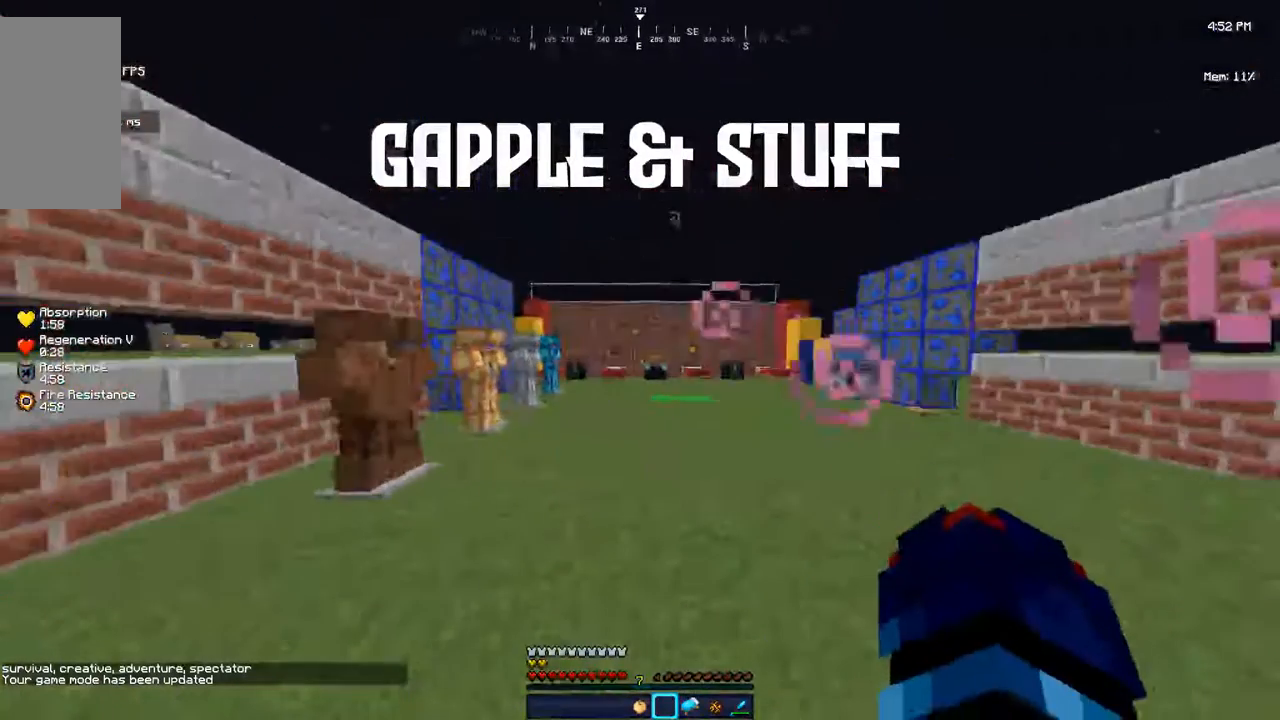
{"keys": [], "mouse": [], "events": [[34, "a", "up"]]}
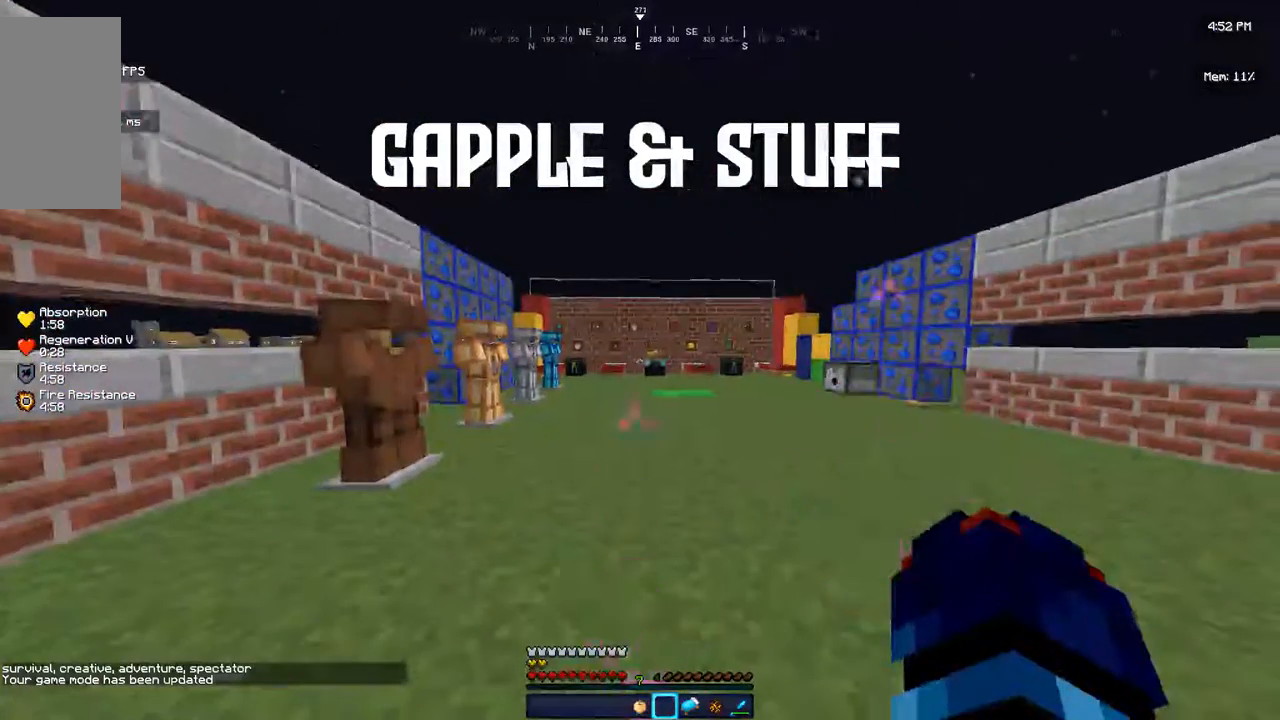
{"keys": [], "mouse": ["left", "right"], "events": [[434, "mouse_left", "down"], [434, "mouse_right", "down"]]}
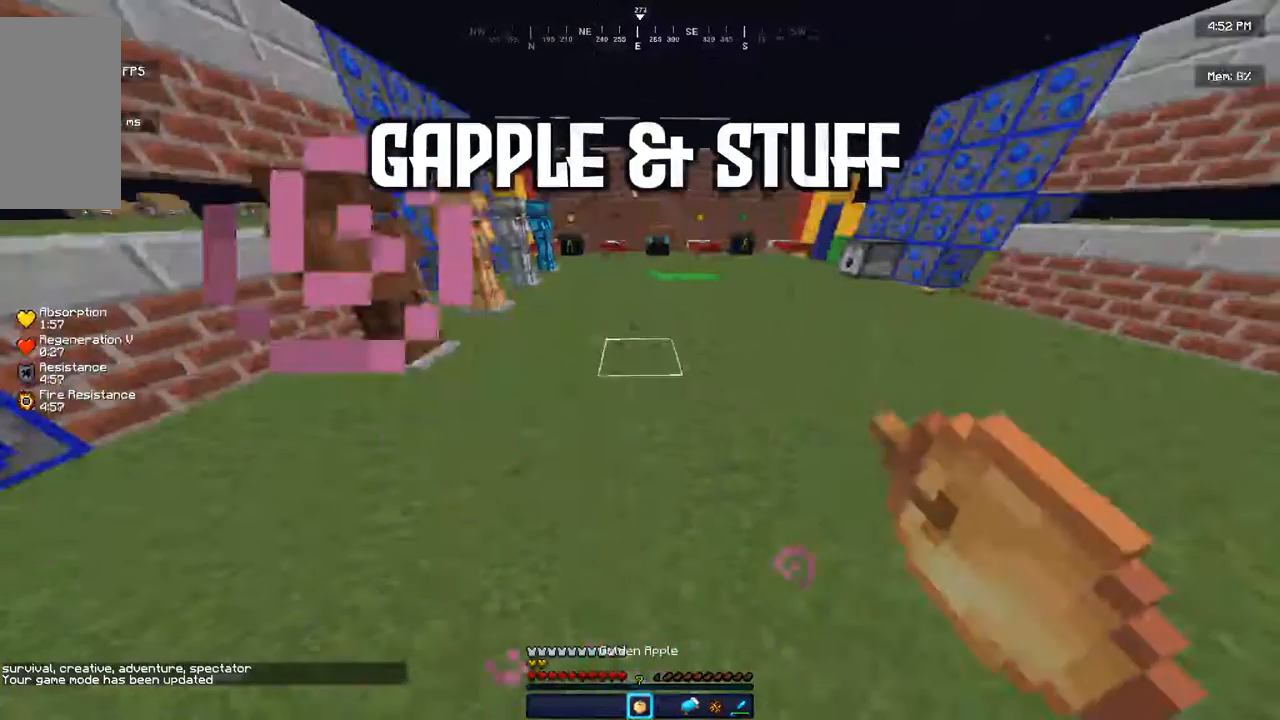
{"keys": [], "mouse": ["left", "right"], "events": [[367, "mouse_left", "up"], [501, "mouse_left", "down"]]}
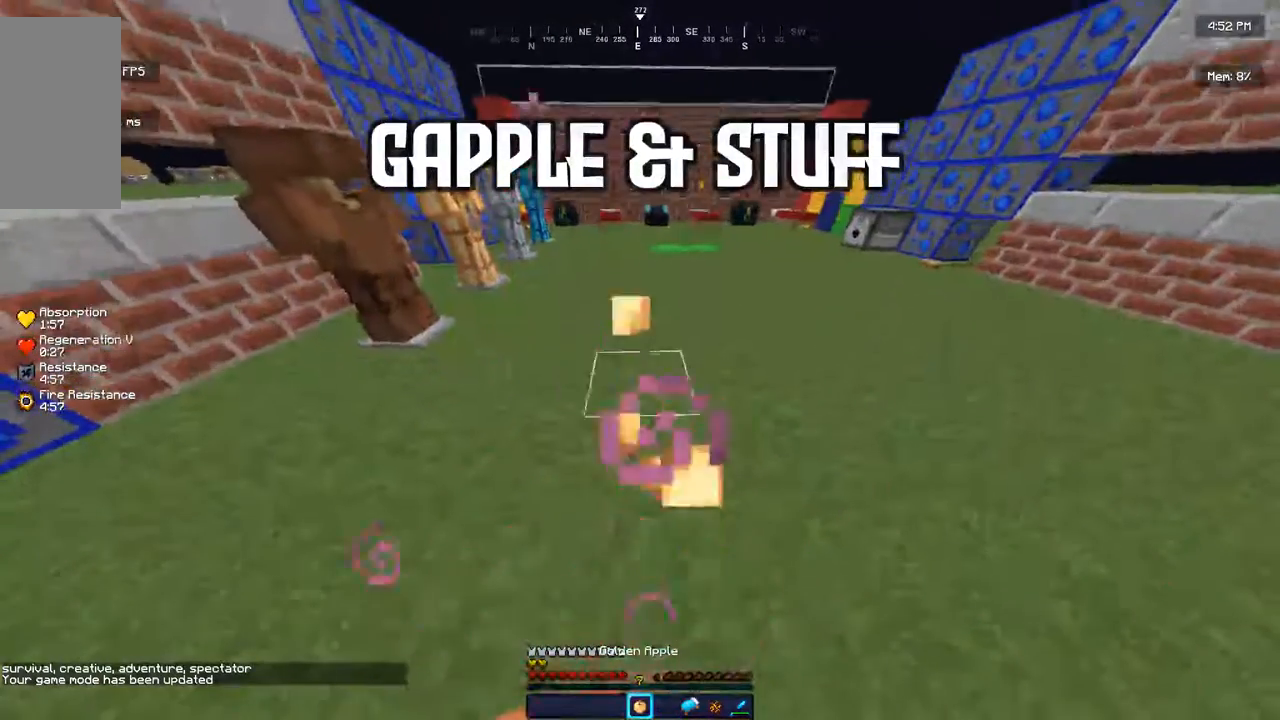
{"keys": [], "mouse": ["right"], "events": [[467, "mouse_left", "up"]]}
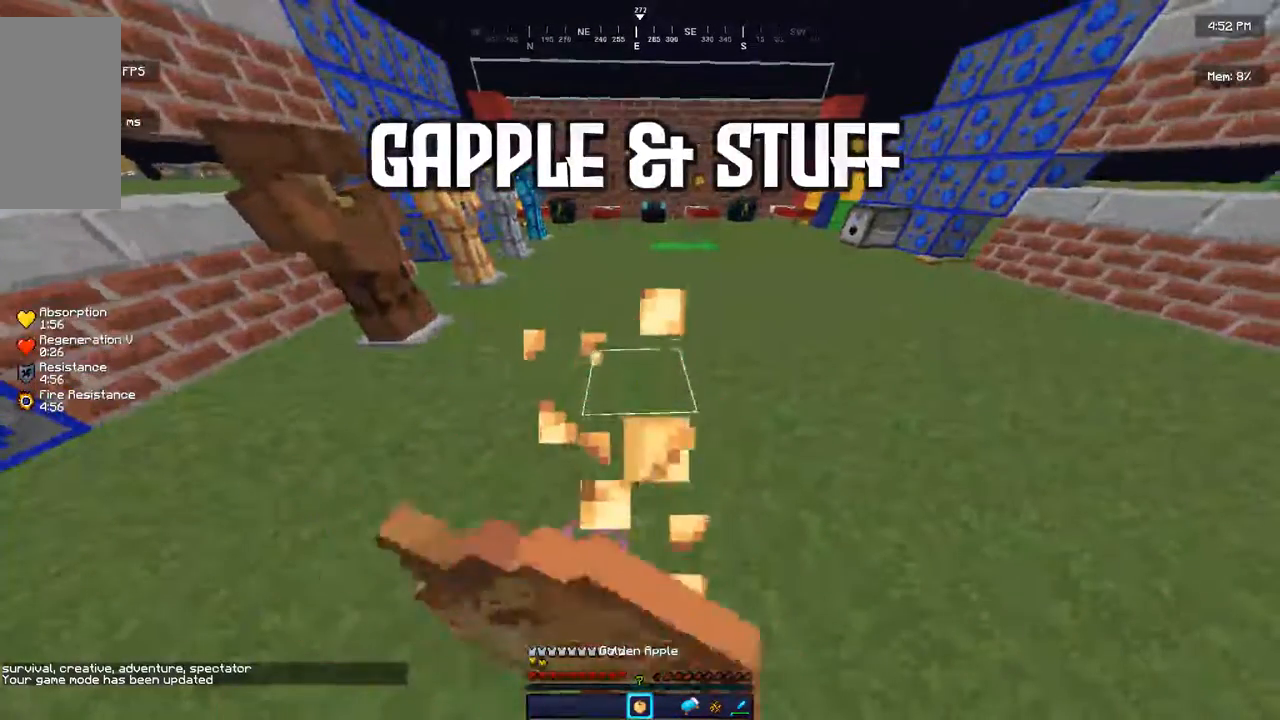
{"keys": [], "mouse": ["left", "right"], "events": [[34, "mouse_left", "down"]]}
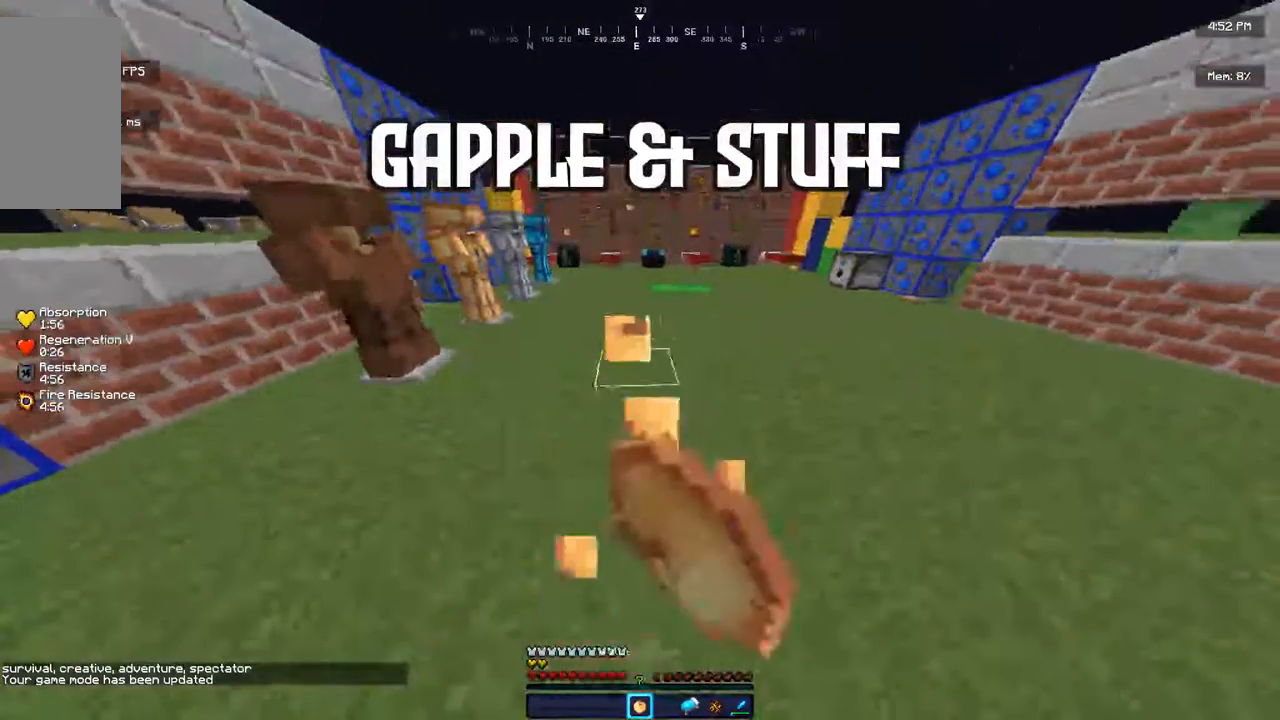
{"keys": [], "mouse": ["right"], "events": [[367, "mouse_left", "up"]]}
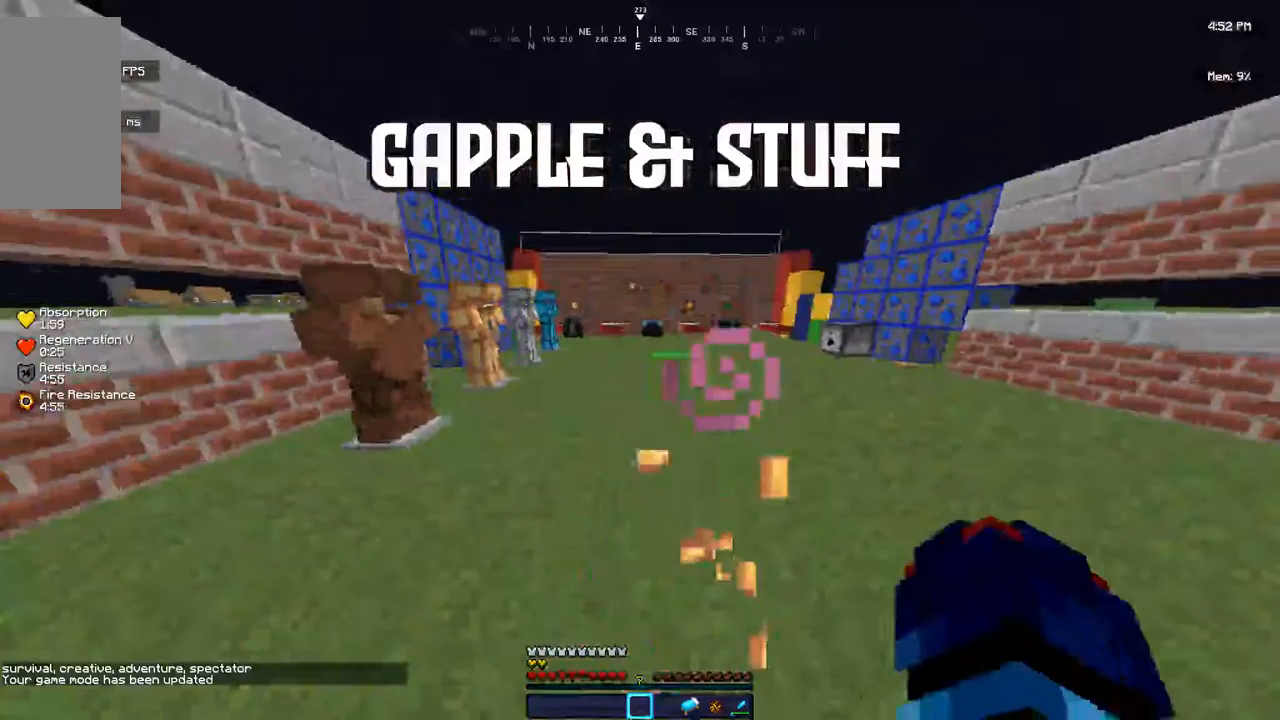
{"keys": ["d"], "mouse": [], "events": [[34, "mouse_right", "up"], [101, "d", "down"]]}
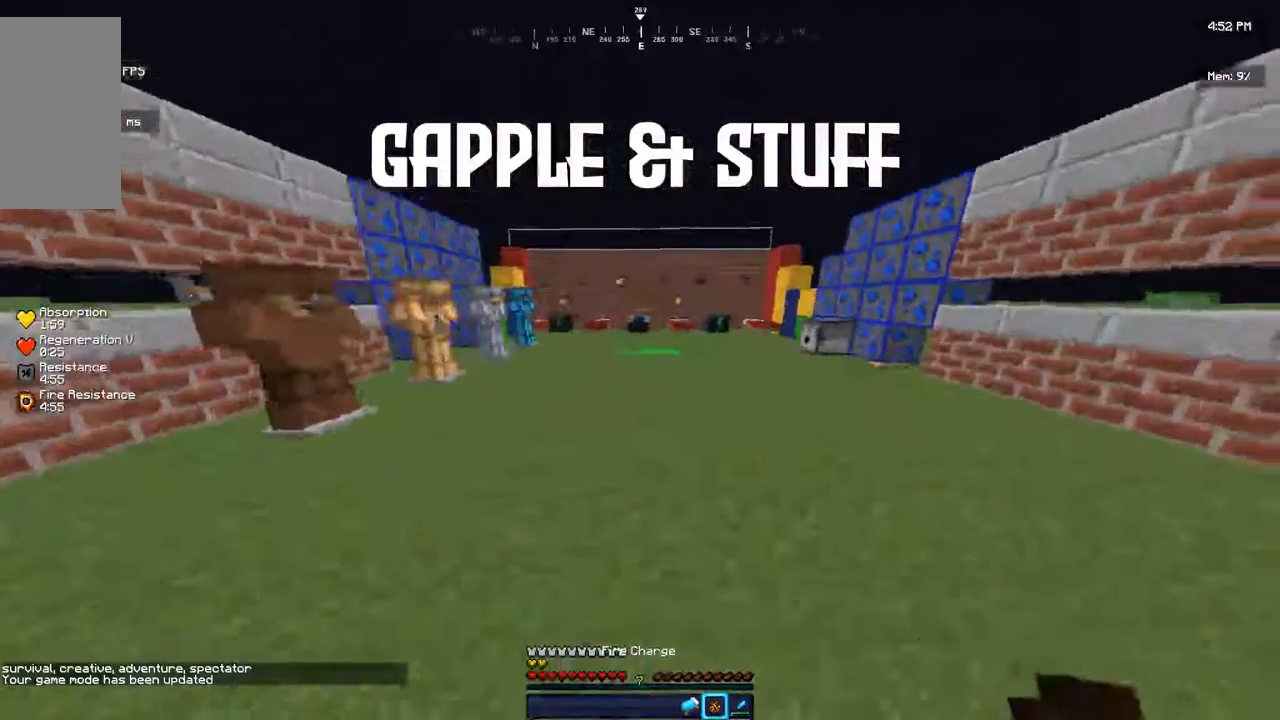
{"keys": [], "mouse": [], "events": [[133, "d", "up"]]}
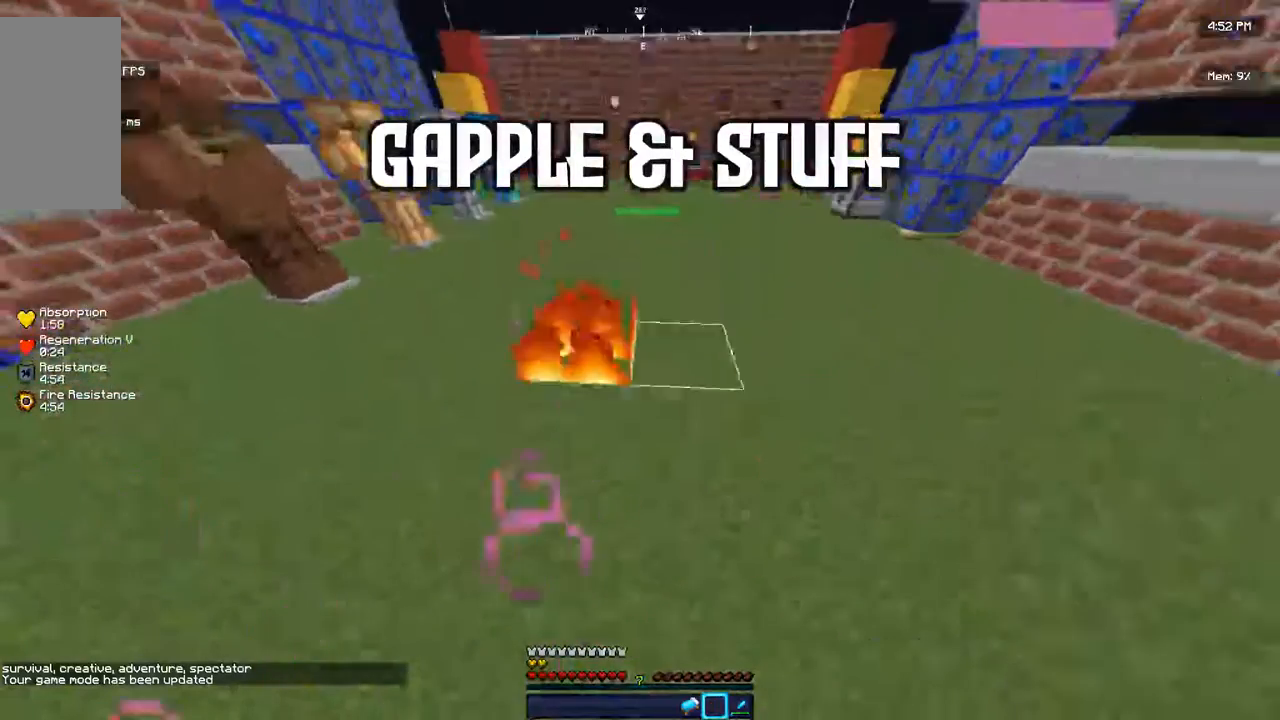
{"keys": [], "mouse": [], "events": [[201, "mouse_right", "down"], [301, "mouse_right", "up"]]}
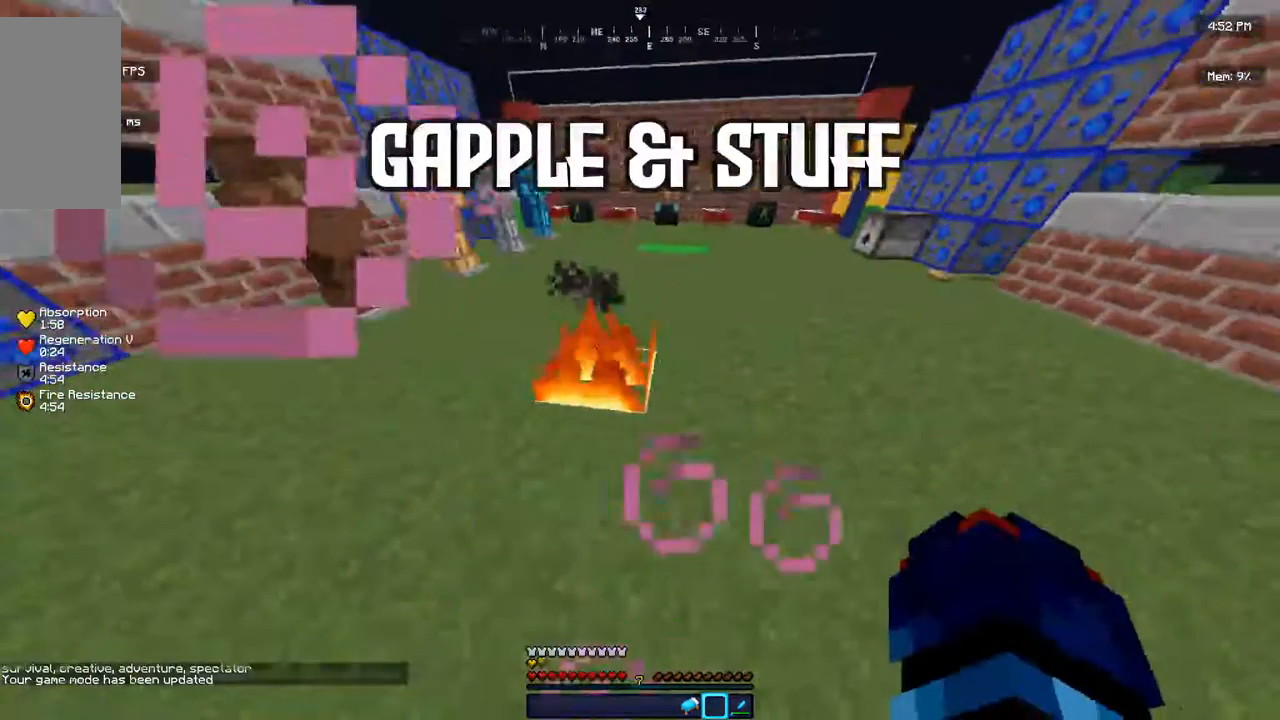
{"keys": [], "mouse": [], "events": []}
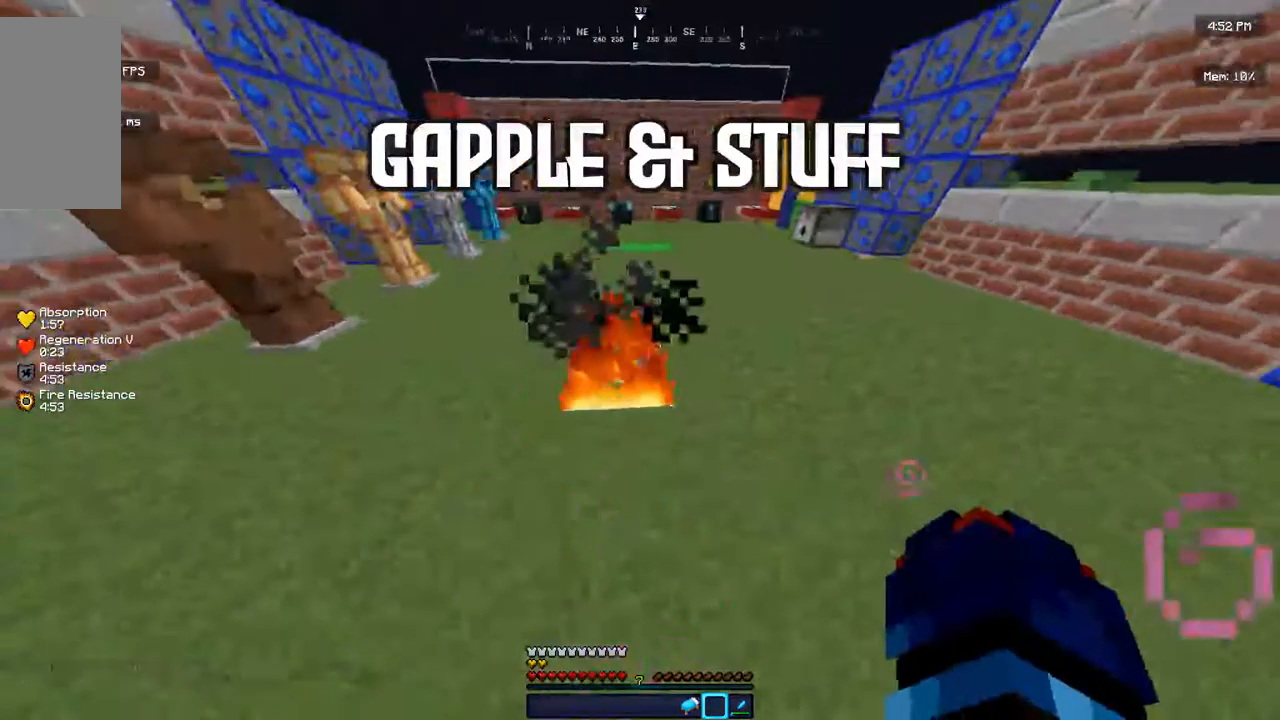
{"keys": [], "mouse": [], "events": []}
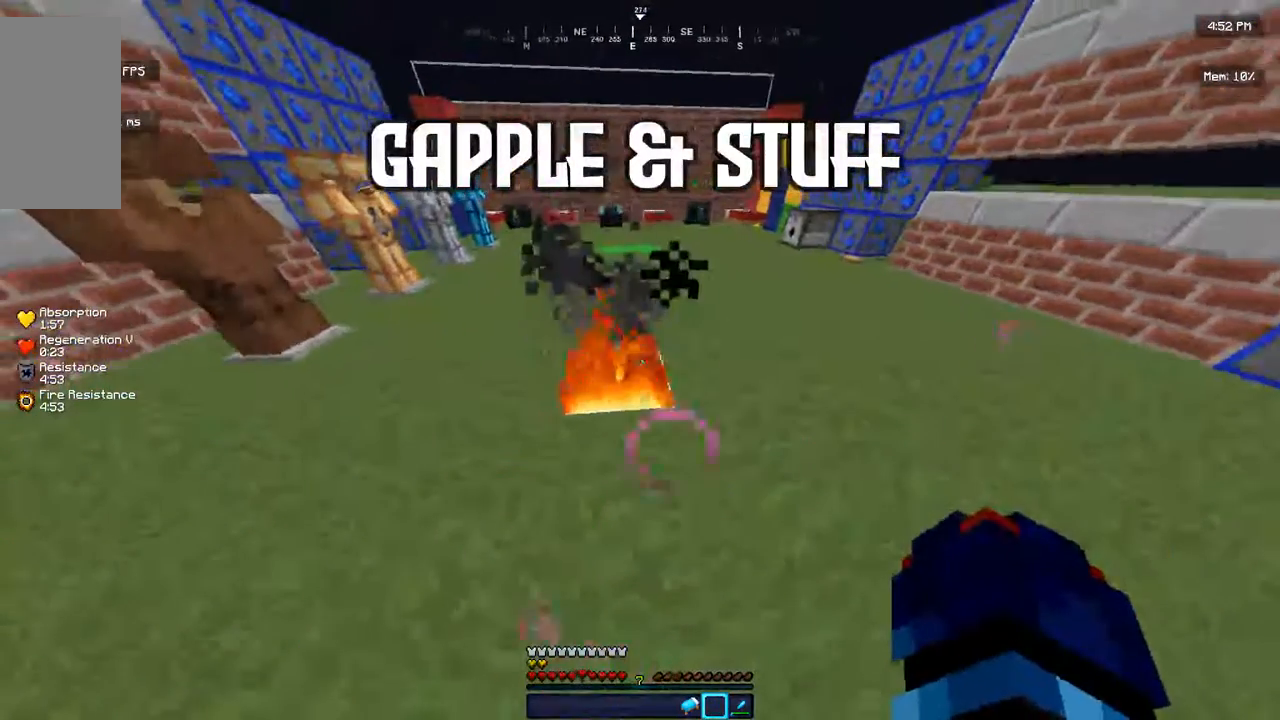
{"keys": [], "mouse": [], "events": [[334, "mouse_left", "down"], [467, "mouse_left", "up"]]}
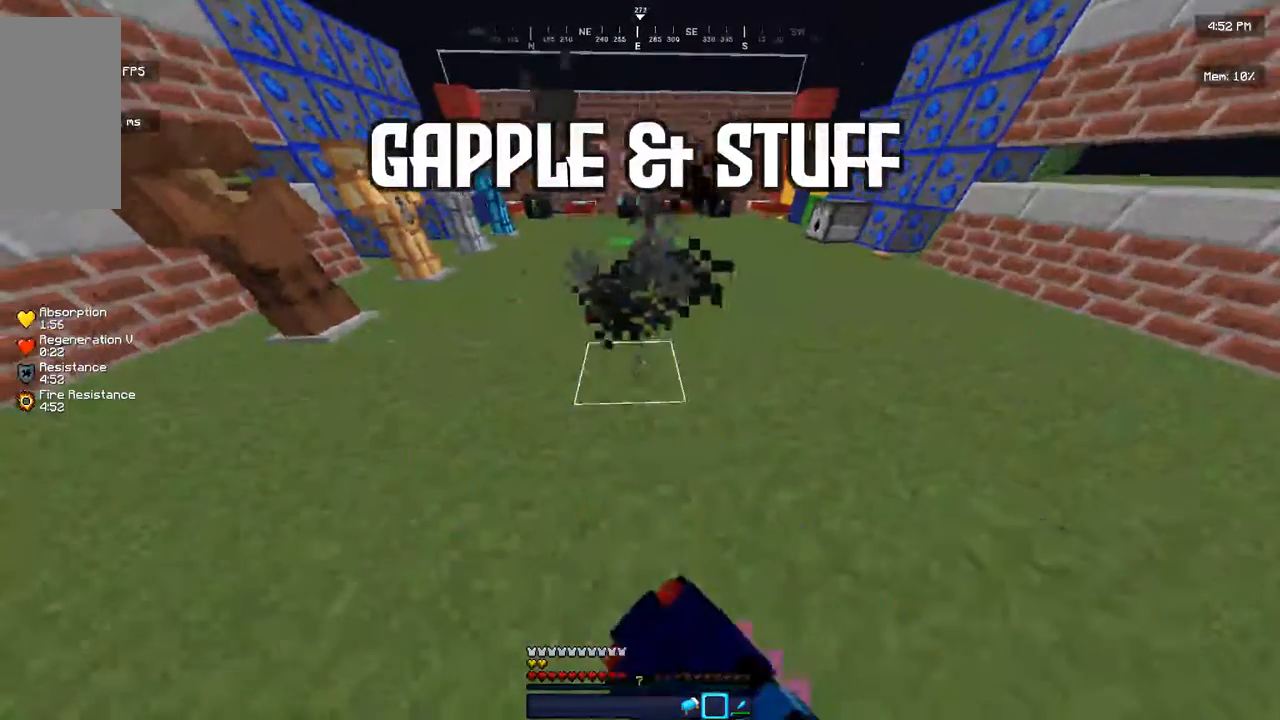
{"keys": [], "mouse": [], "events": [[334, "w", "down"], [434, "w", "up"]]}
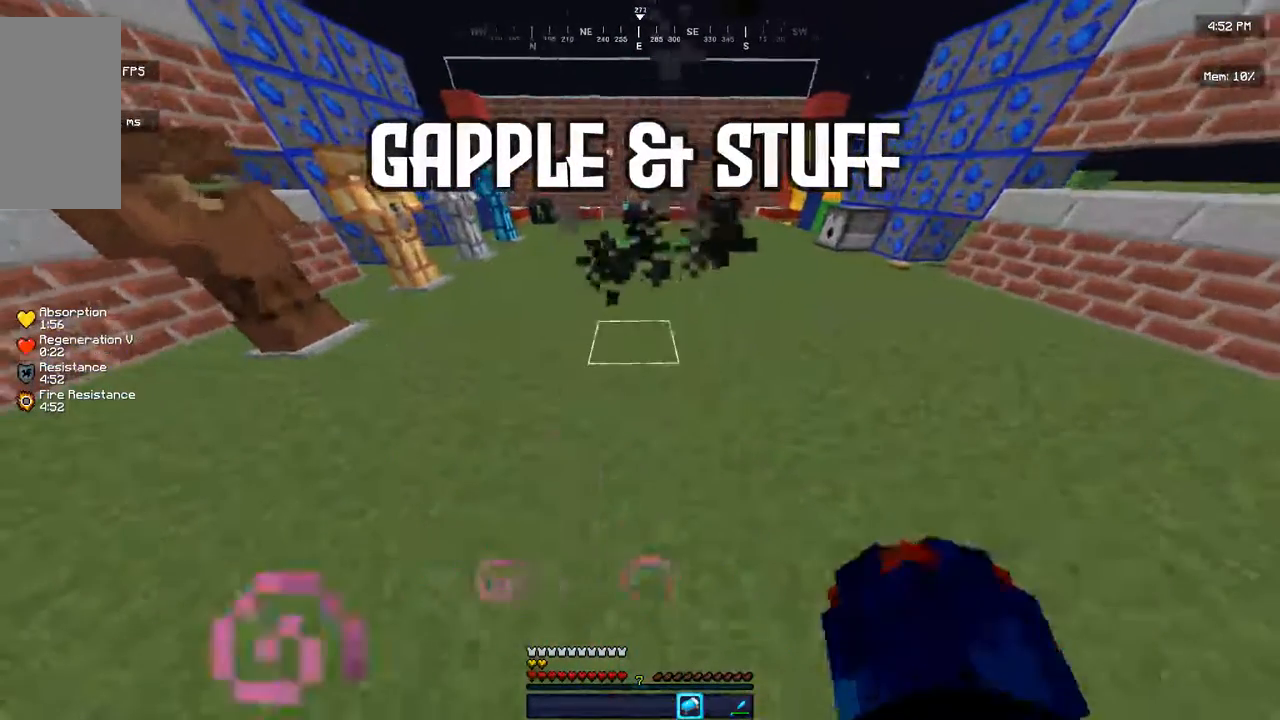
{"keys": [], "mouse": [], "events": [[267, "mouse_right", "down"], [367, "mouse_right", "up"]]}
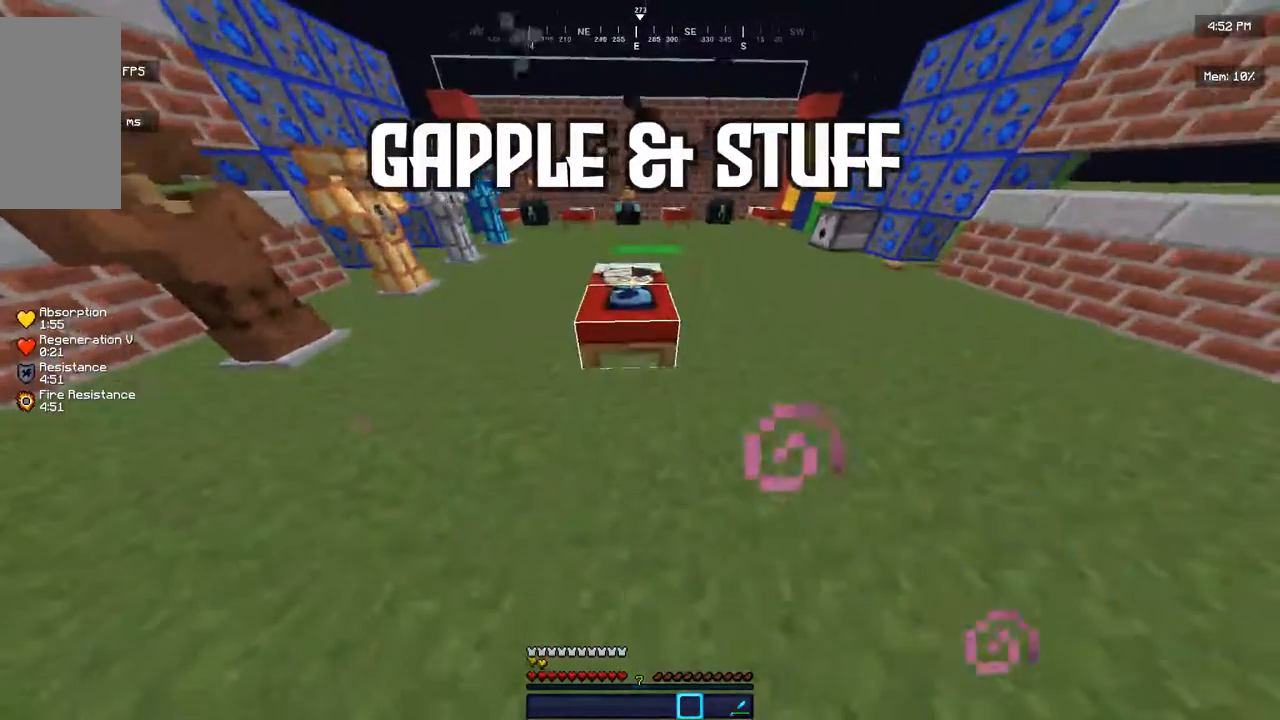
{"keys": ["space", "w"], "mouse": [], "events": [[101, "w", "down"], [334, "space", "down"]]}
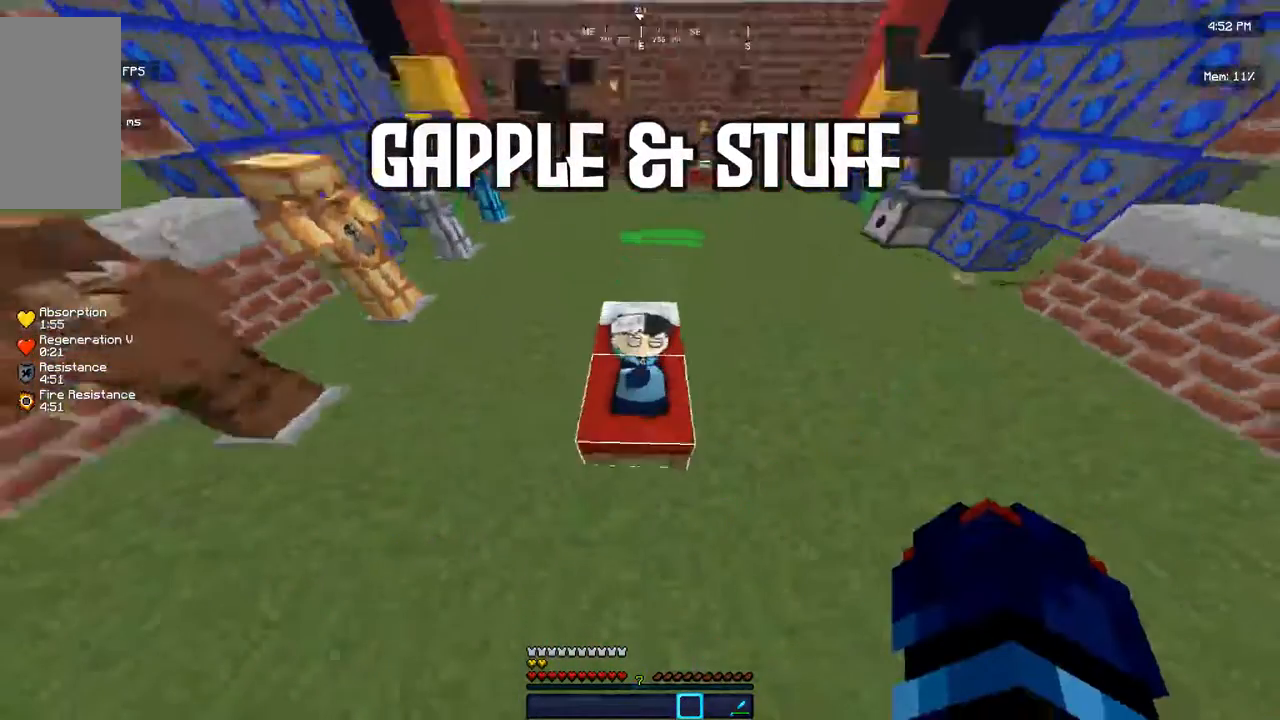
{"keys": [], "mouse": [], "events": [[33, "space", "up"], [67, "w", "up"], [367, "space", "down"], [500, "space", "up"]]}
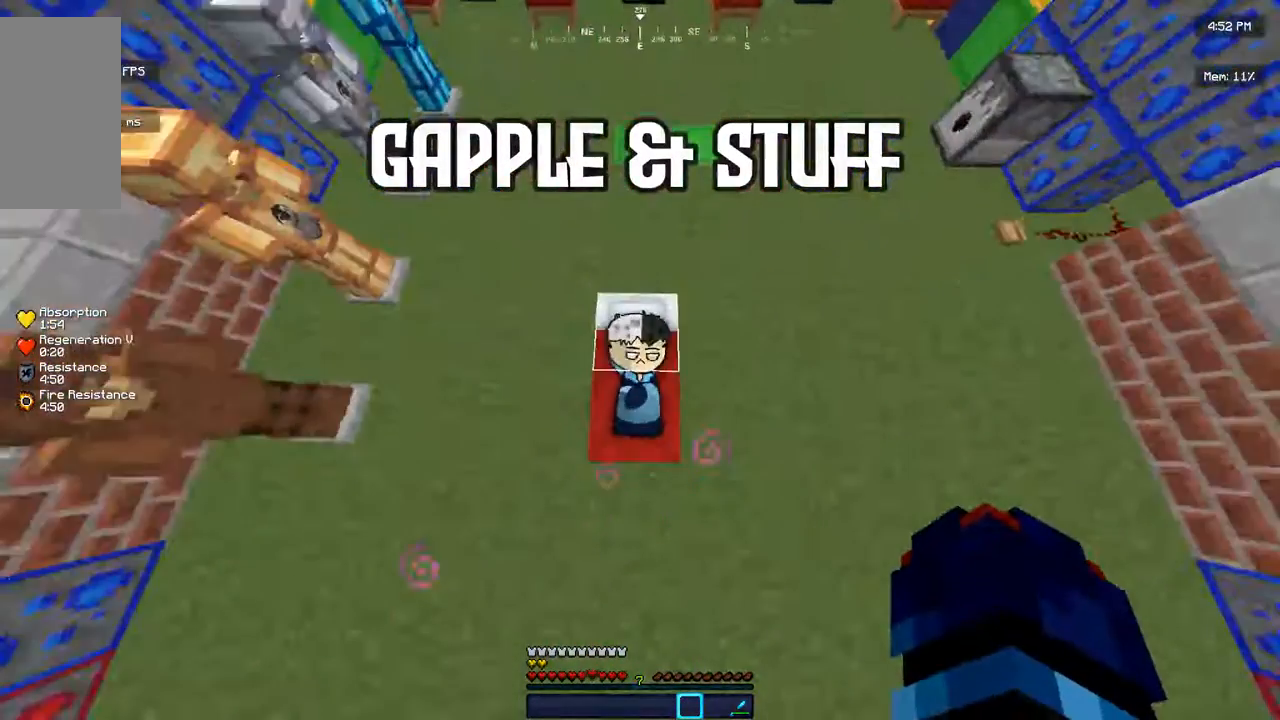
{"keys": [], "mouse": [], "events": [[267, "mouse_left", "down"], [401, "mouse_left", "up"]]}
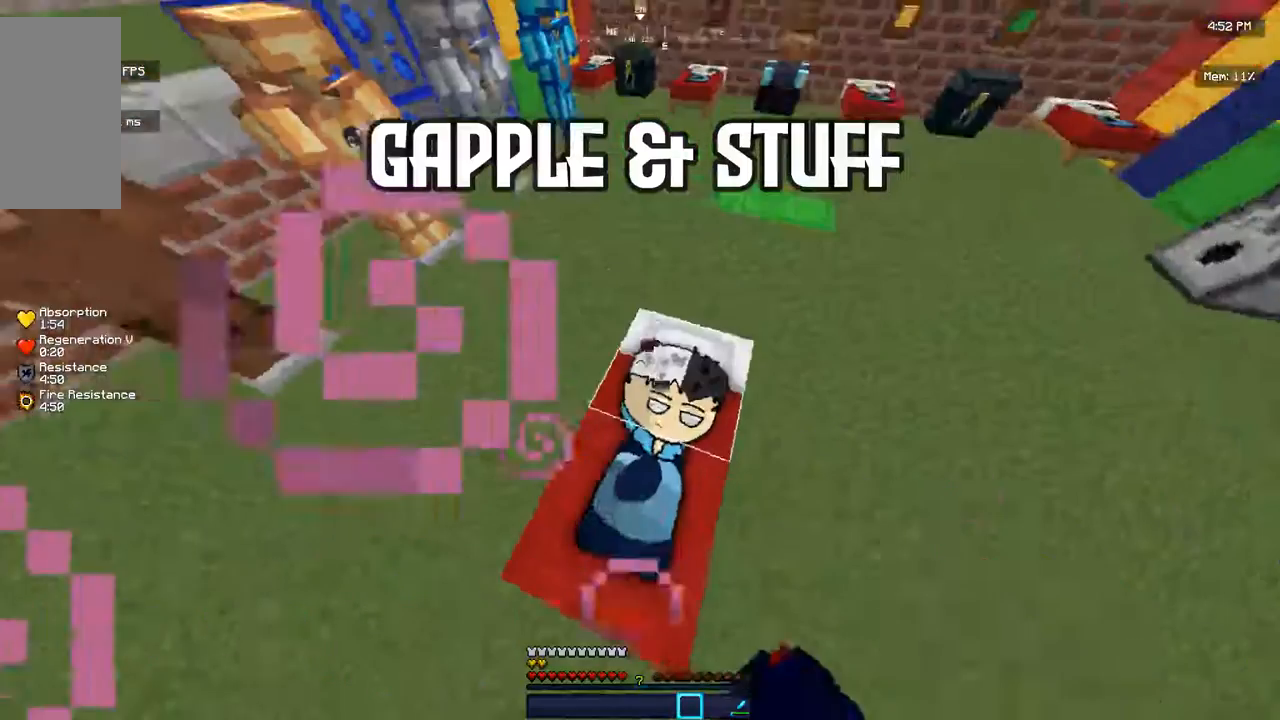
{"keys": [], "mouse": ["left"], "events": [[267, "mouse_left", "down"]]}
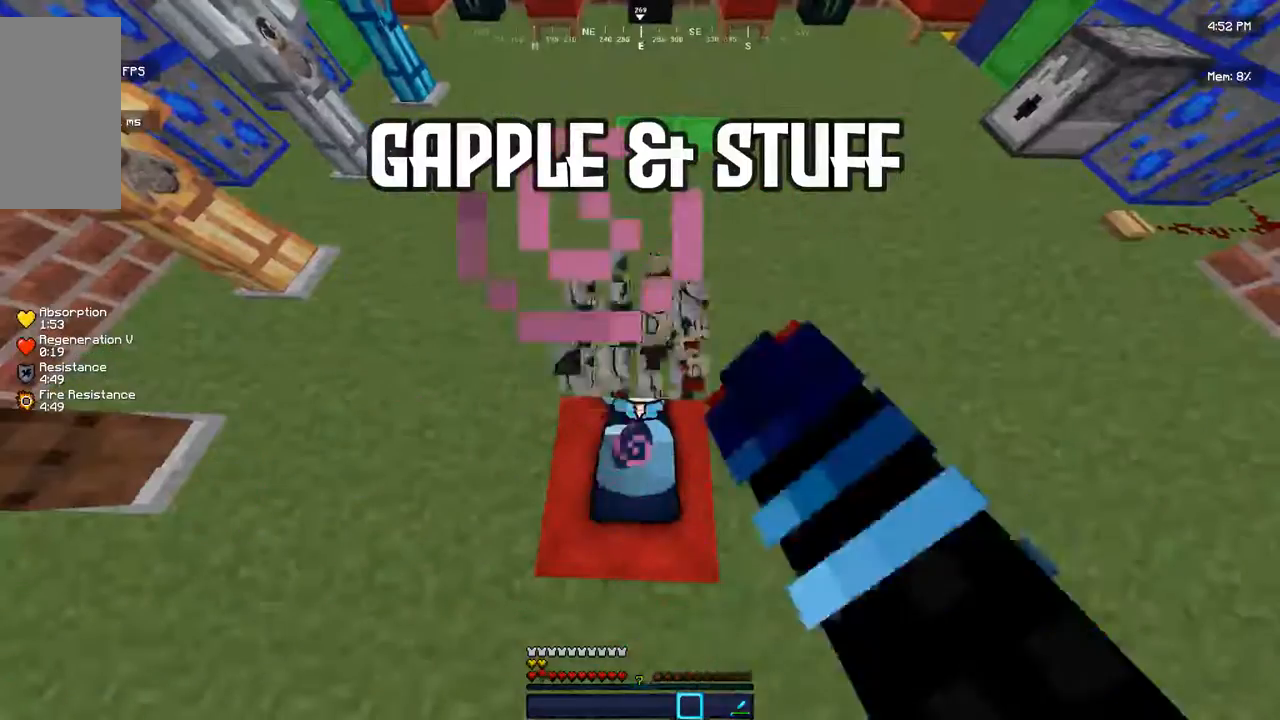
{"keys": [], "mouse": [], "events": [[434, "mouse_left", "up"]]}
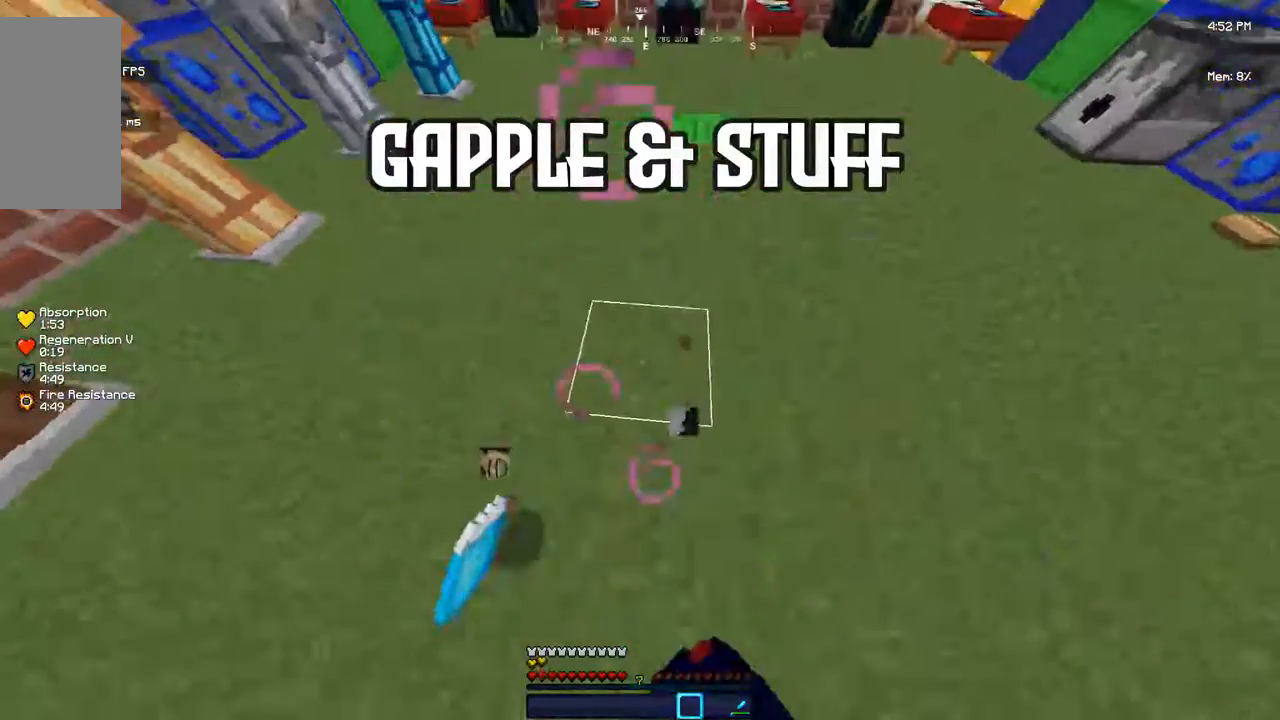
{"keys": ["a", "w"], "mouse": []}
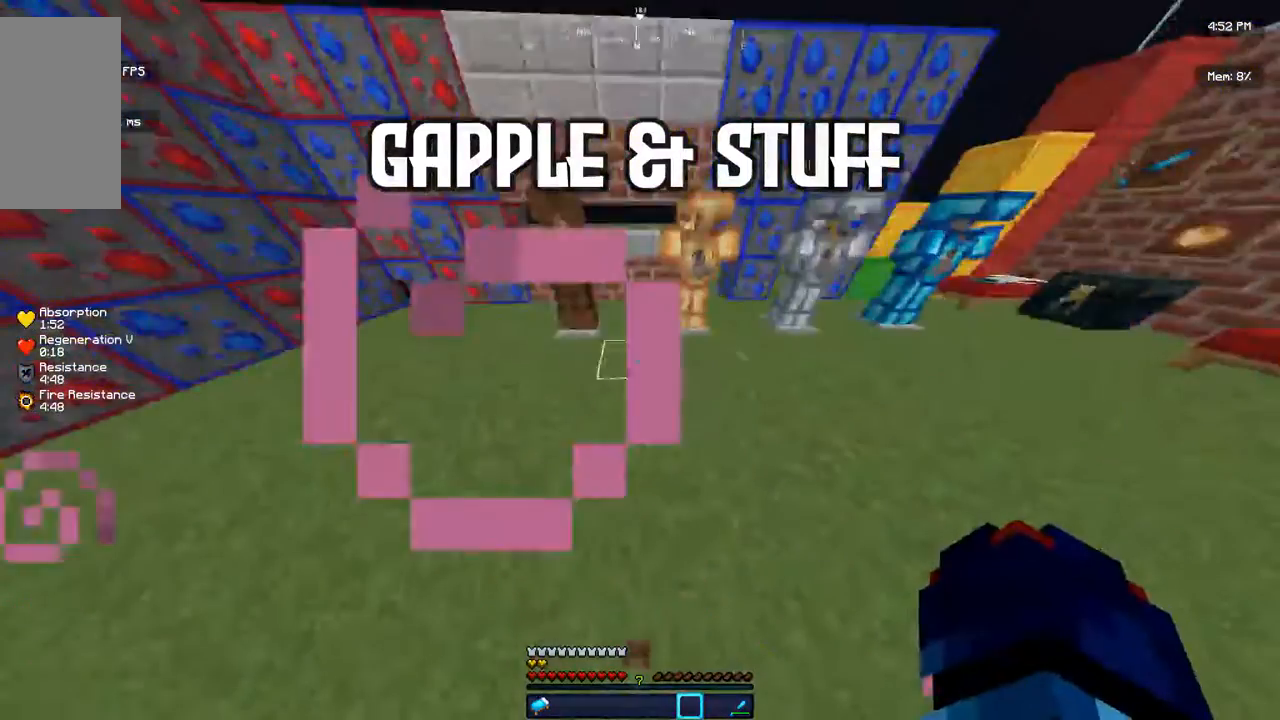
{"keys": [], "mouse": [], "events": [[167, "w", "up"], [334, "s", "down"], [434, "a", "up"], [434, "s", "up"]]}
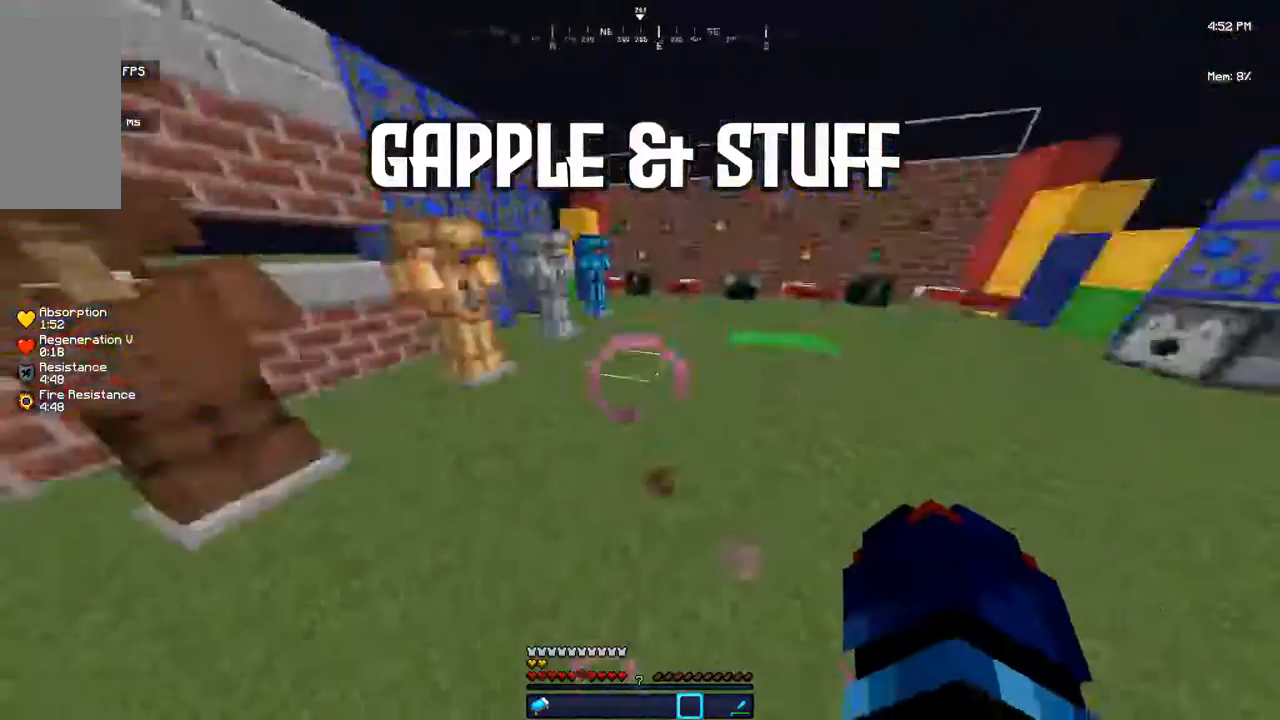
{"keys": [], "mouse": [], "events": []}
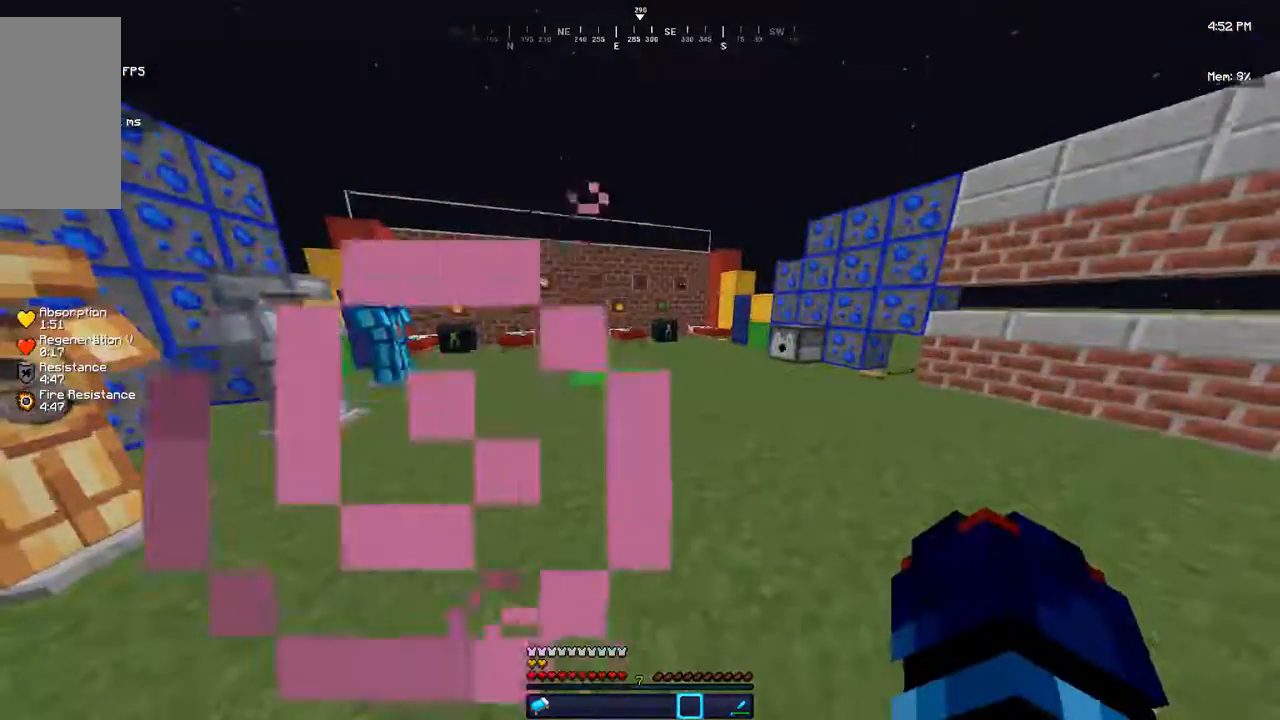
{"keys": [], "mouse": [], "events": []}
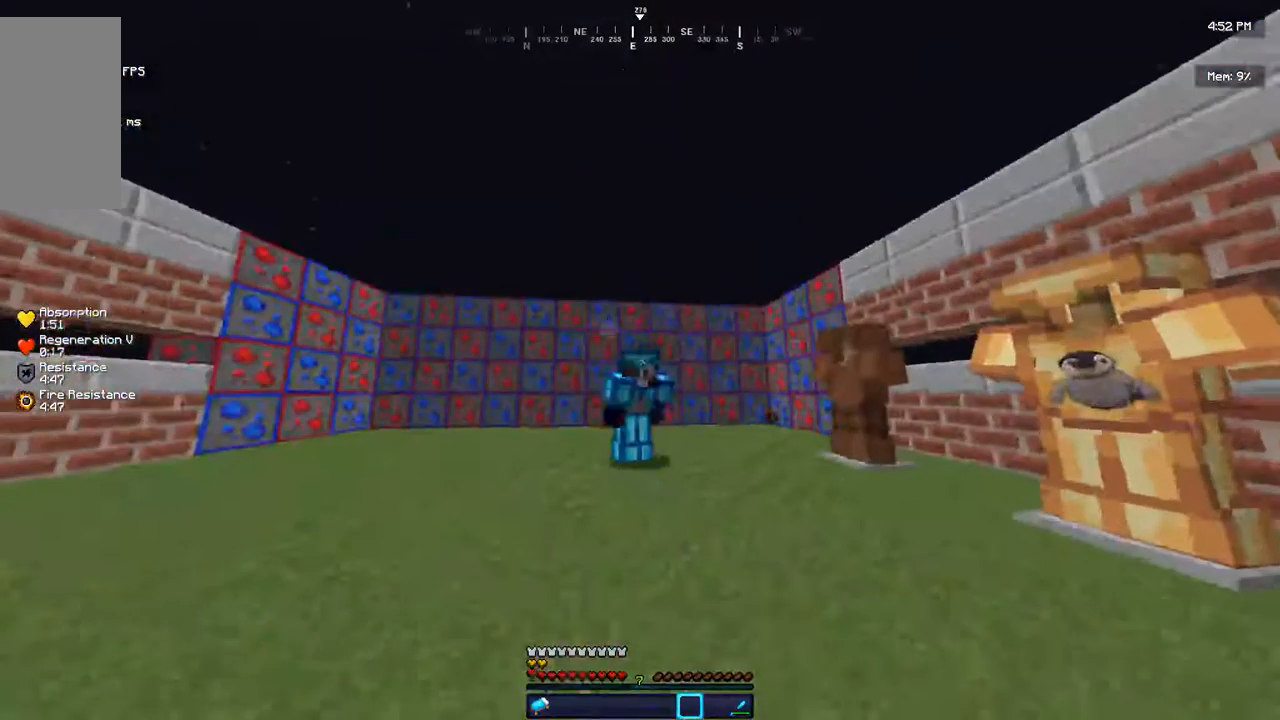
{"keys": [], "mouse": [], "events": []}
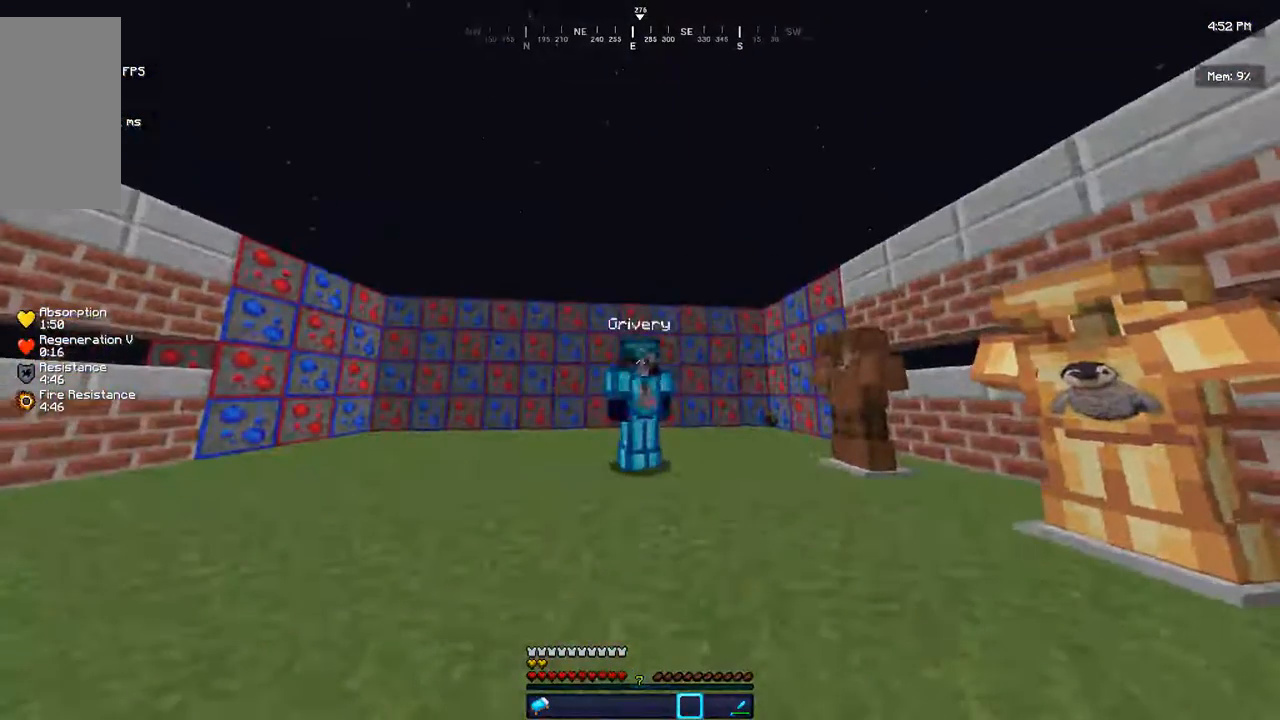
{"keys": [], "mouse": [], "events": []}